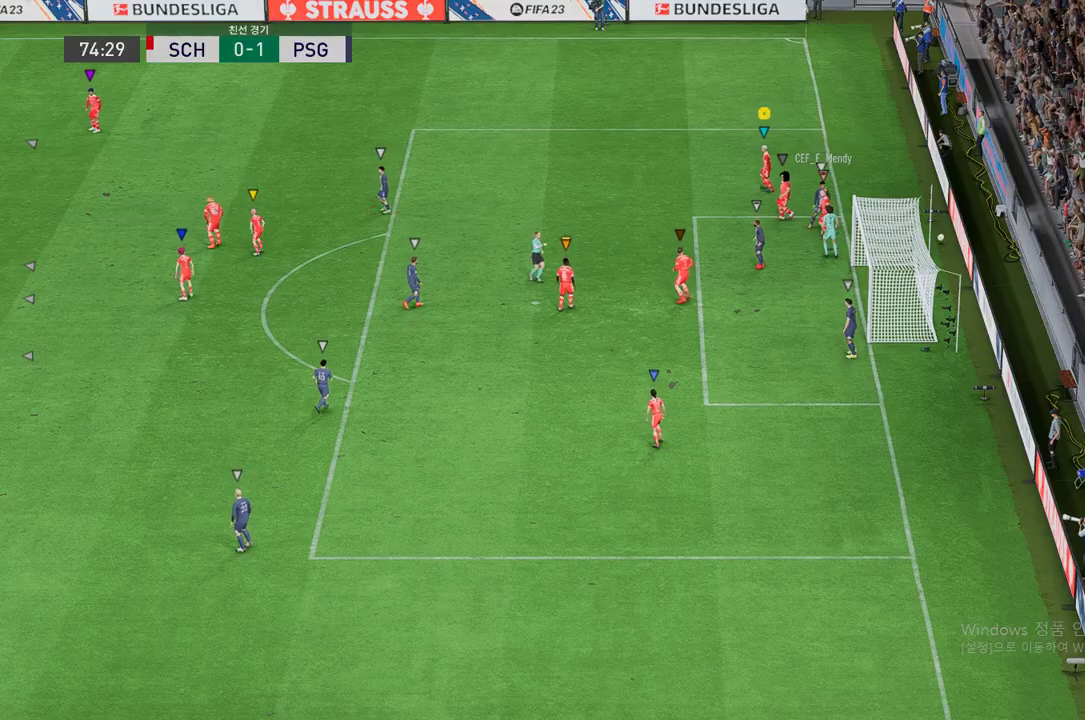
Gameplay with a controller (Xbox layout); each line is a JSON object with the inputs held at the frame after it. "events" lists button and stick changes between this image and that frame as [ms after this image, input, new state], when the widget could be followed in between. Not read: L3 R3.
{"buttons": [], "left_stick": "center", "right_stick": "center", "events": [[134, "A", "up"], [235, "A", "down"], [369, "A", "up"]]}
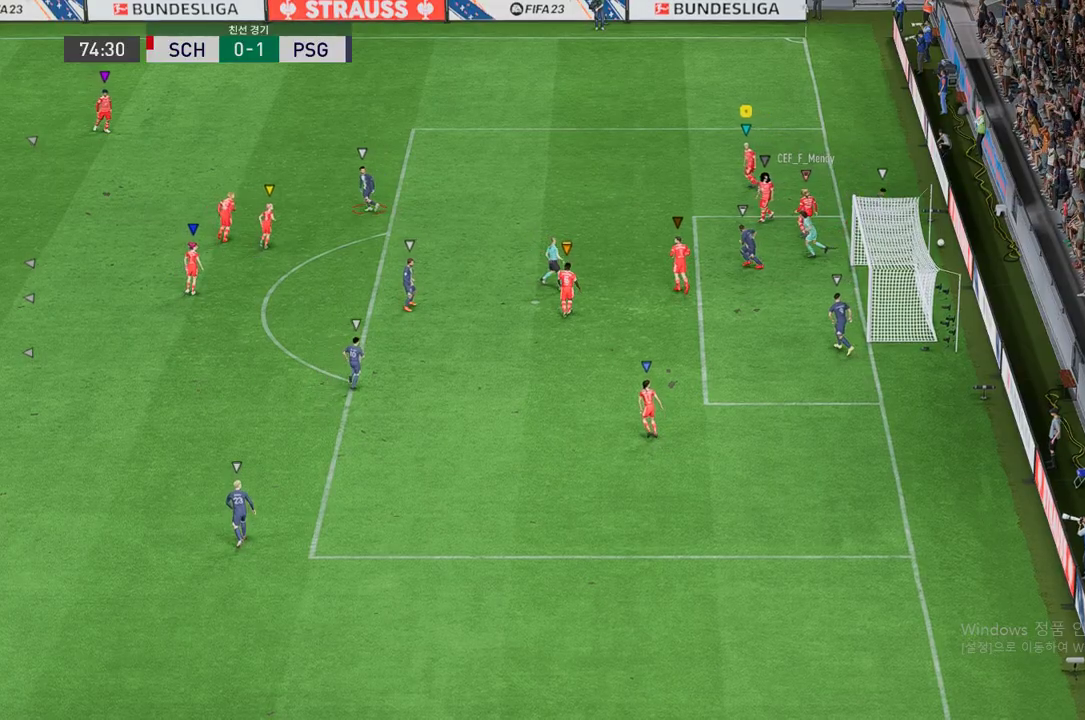
{"buttons": [], "left_stick": "left", "right_stick": "center", "events": [[201, "left_stick", "left"], [285, "A", "down"], [419, "A", "up"]]}
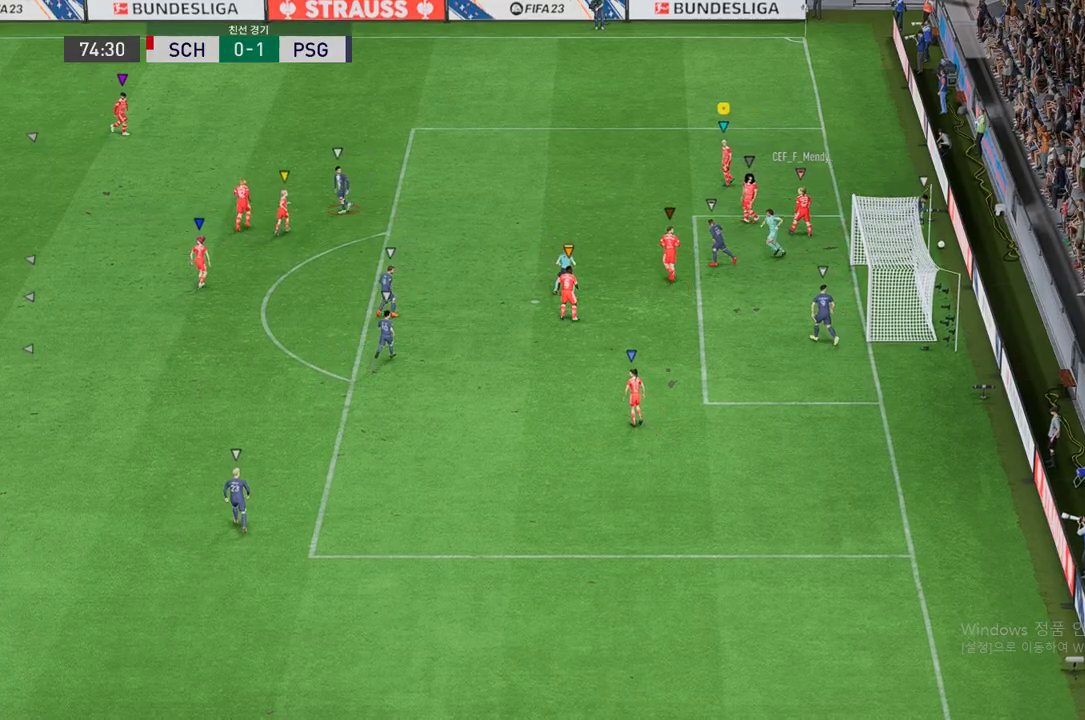
{"buttons": [], "left_stick": "left", "right_stick": "center", "events": [[285, "left_stick", "center"], [335, "left_stick", "left"]]}
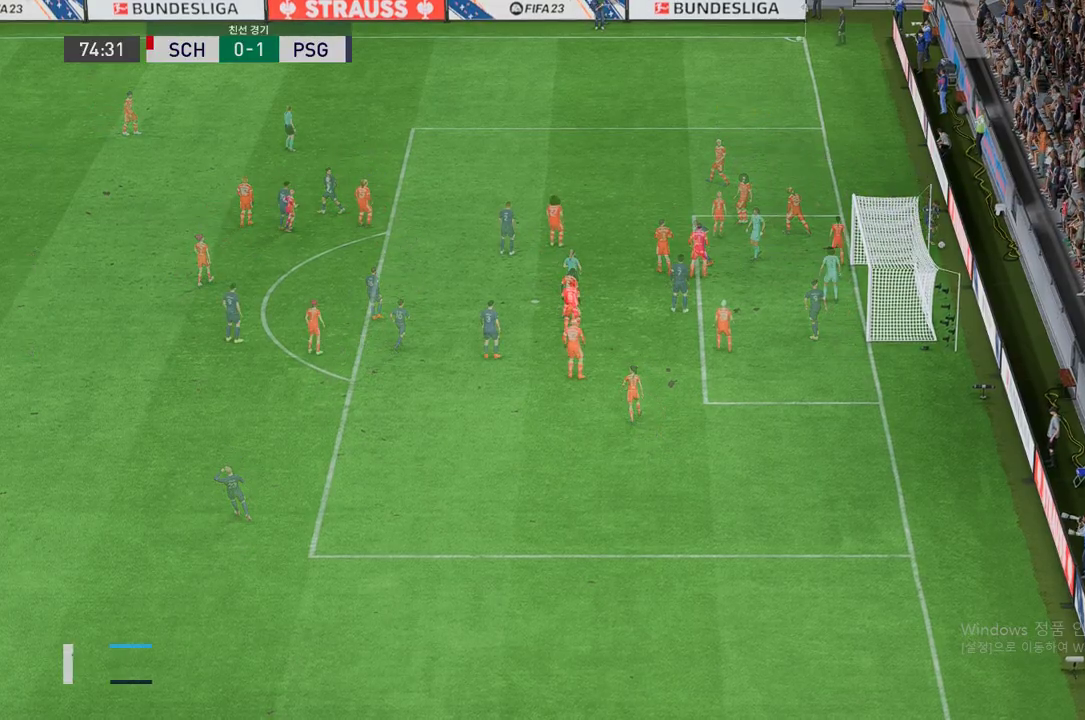
{"buttons": [], "left_stick": "left", "right_stick": "center", "events": []}
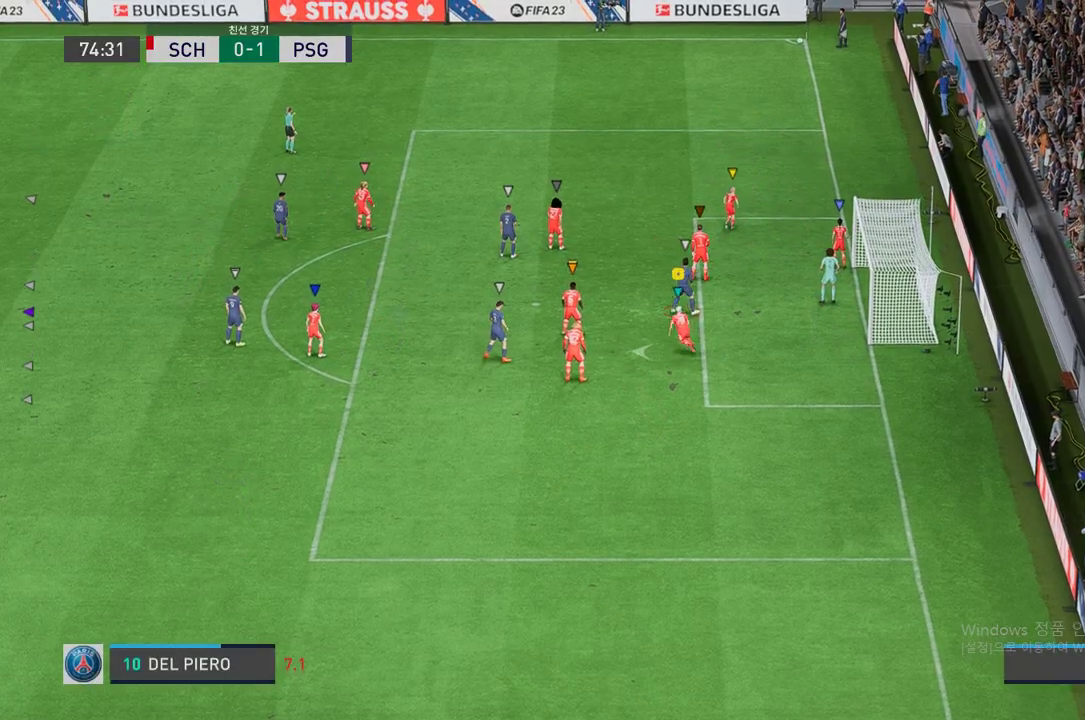
{"buttons": [], "left_stick": "left", "right_stick": "center", "events": []}
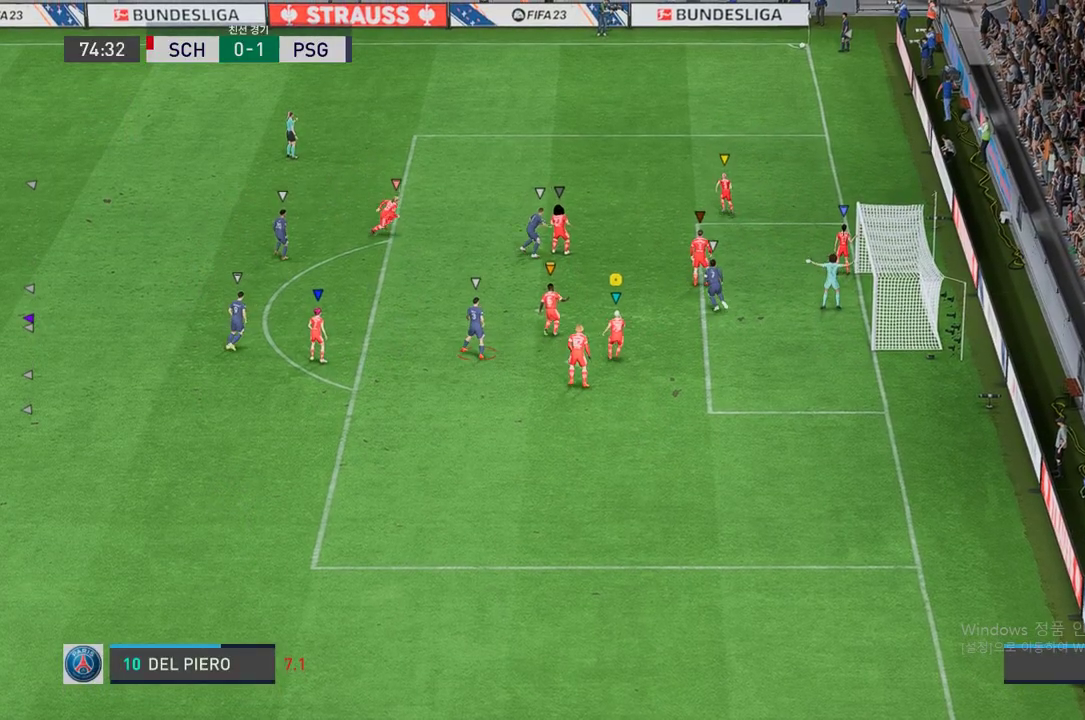
{"buttons": [], "left_stick": "left", "right_stick": "center", "events": []}
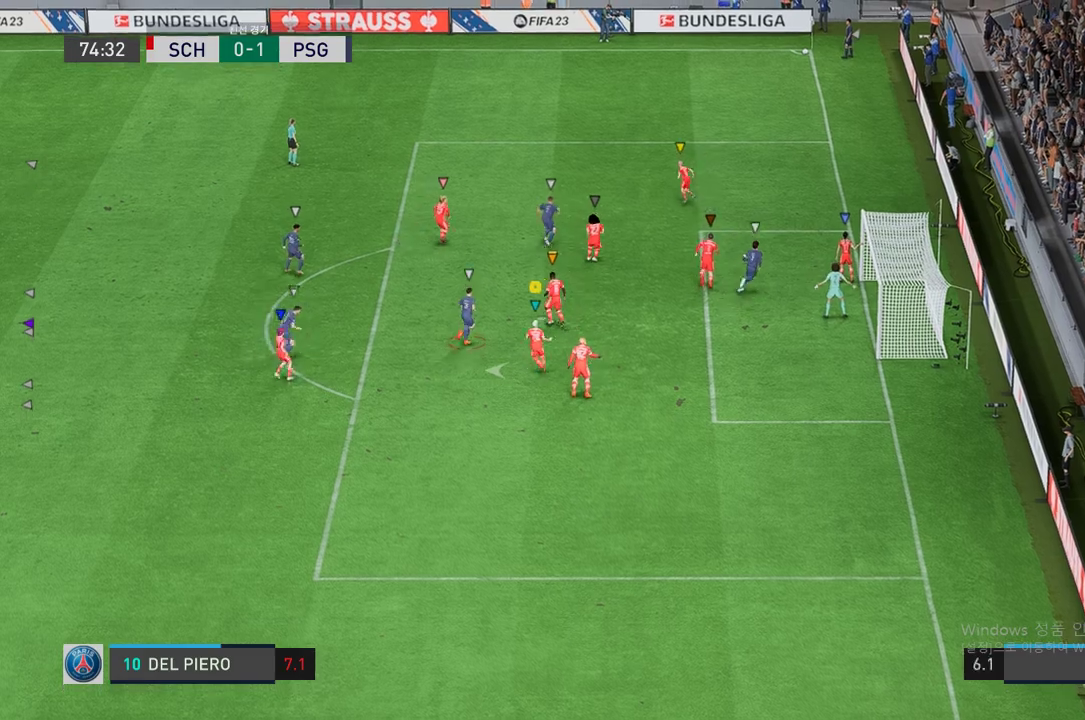
{"buttons": [], "left_stick": "center", "right_stick": "center", "events": [[335, "left_stick", "up-left"], [453, "left_stick", "center"]]}
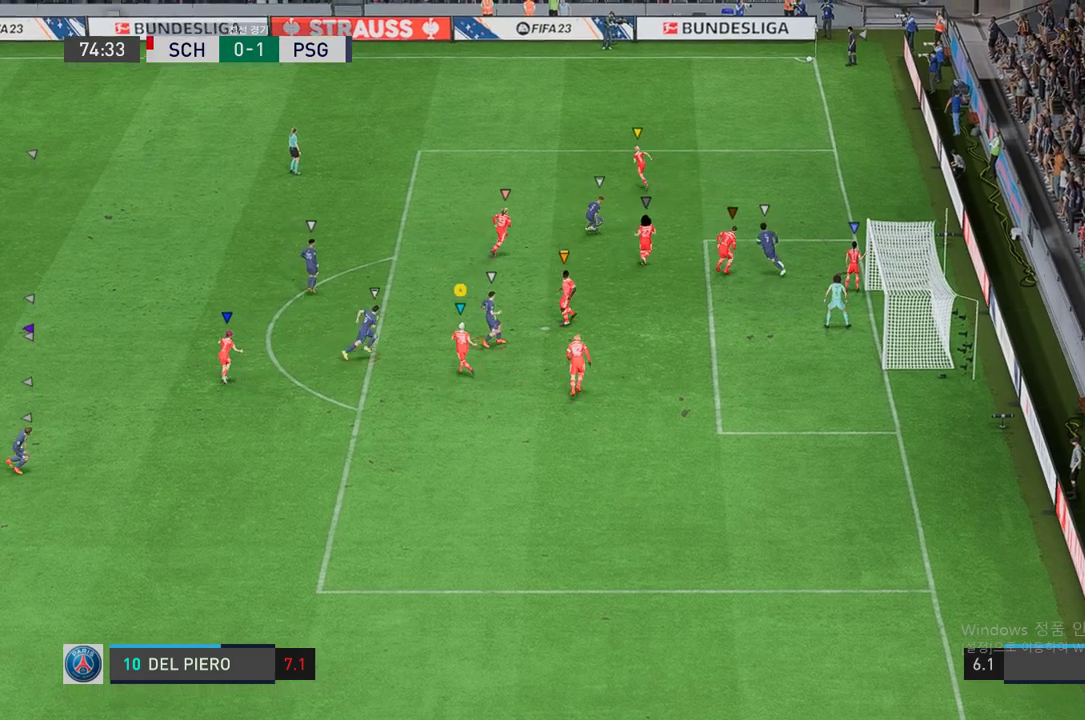
{"buttons": [], "left_stick": "up", "right_stick": "center", "events": [[201, "left_stick", "up"]]}
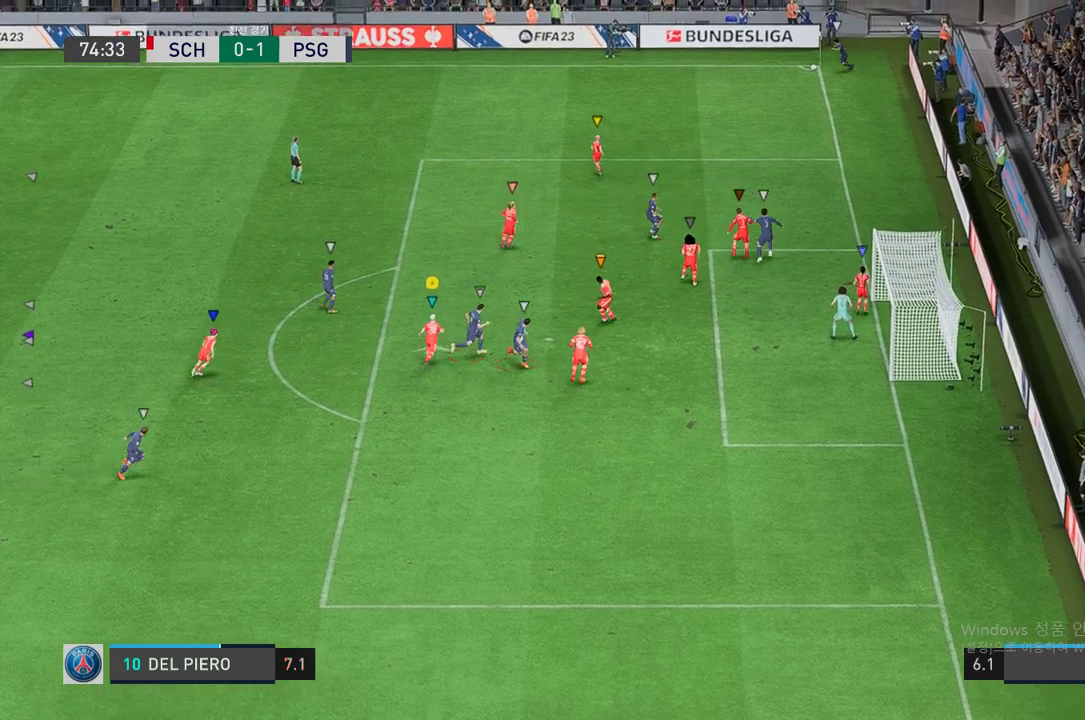
{"buttons": [], "left_stick": "up", "right_stick": "center", "events": [[201, "left_stick", "center"], [402, "left_stick", "up"]]}
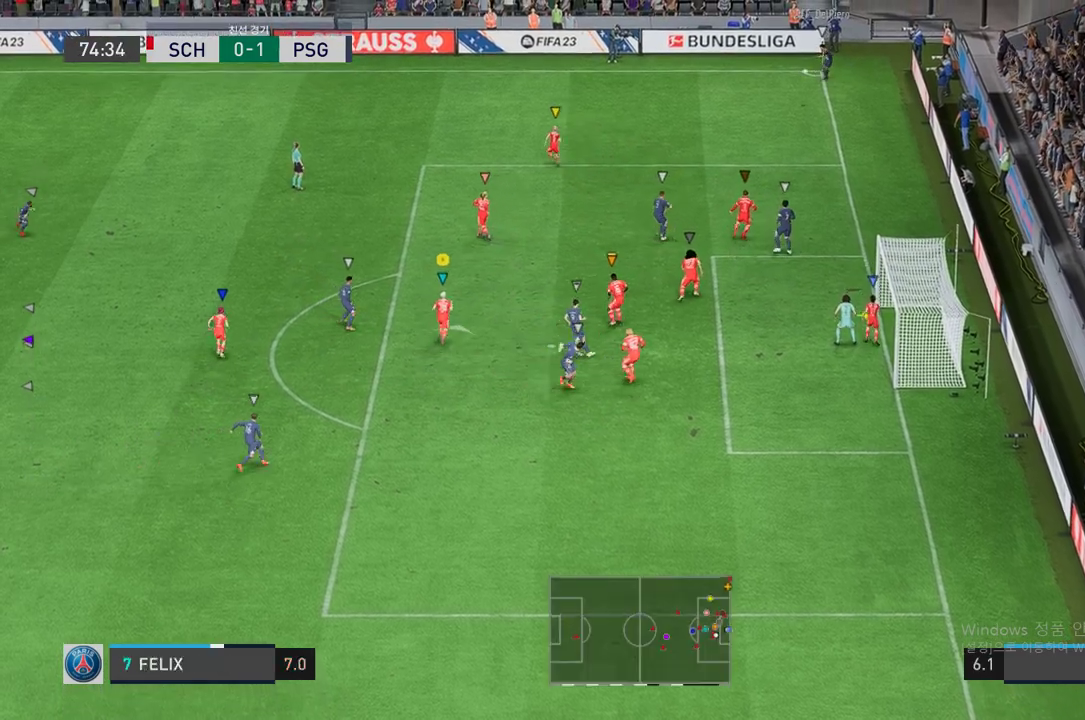
{"buttons": [], "left_stick": "down-right", "right_stick": "center", "events": [[134, "left_stick", "center"], [369, "left_stick", "down-right"]]}
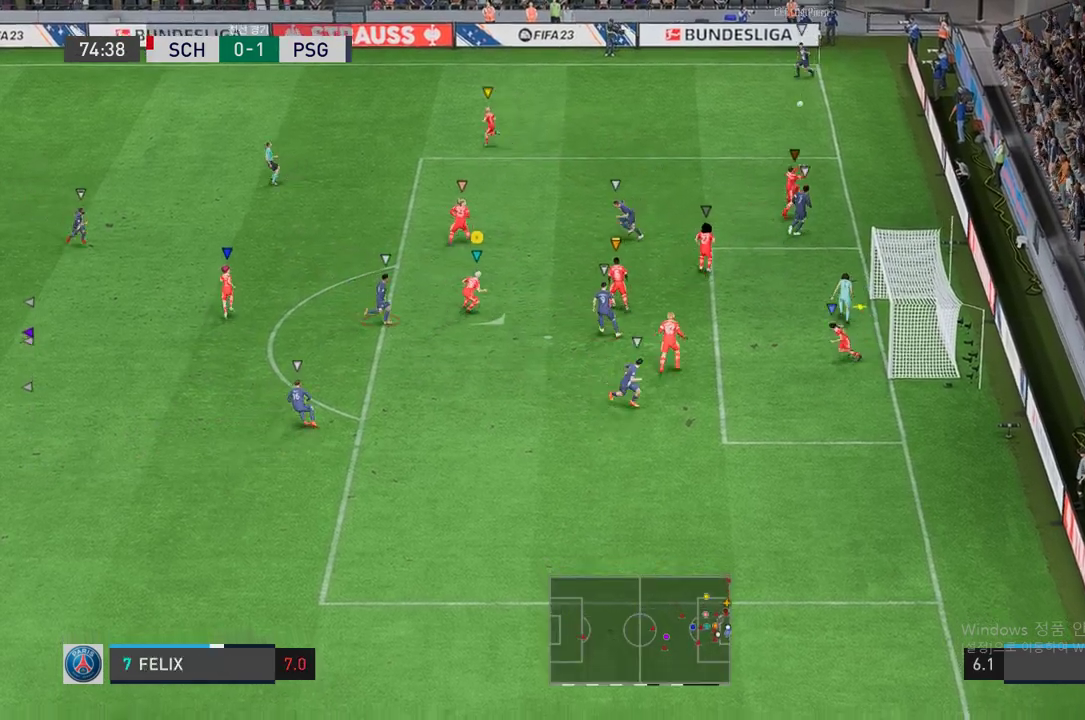
{"buttons": [], "left_stick": "up-right", "right_stick": "center", "events": [[33, "R2", "down"], [167, "R2", "up"], [201, "left_stick", "up-right"]]}
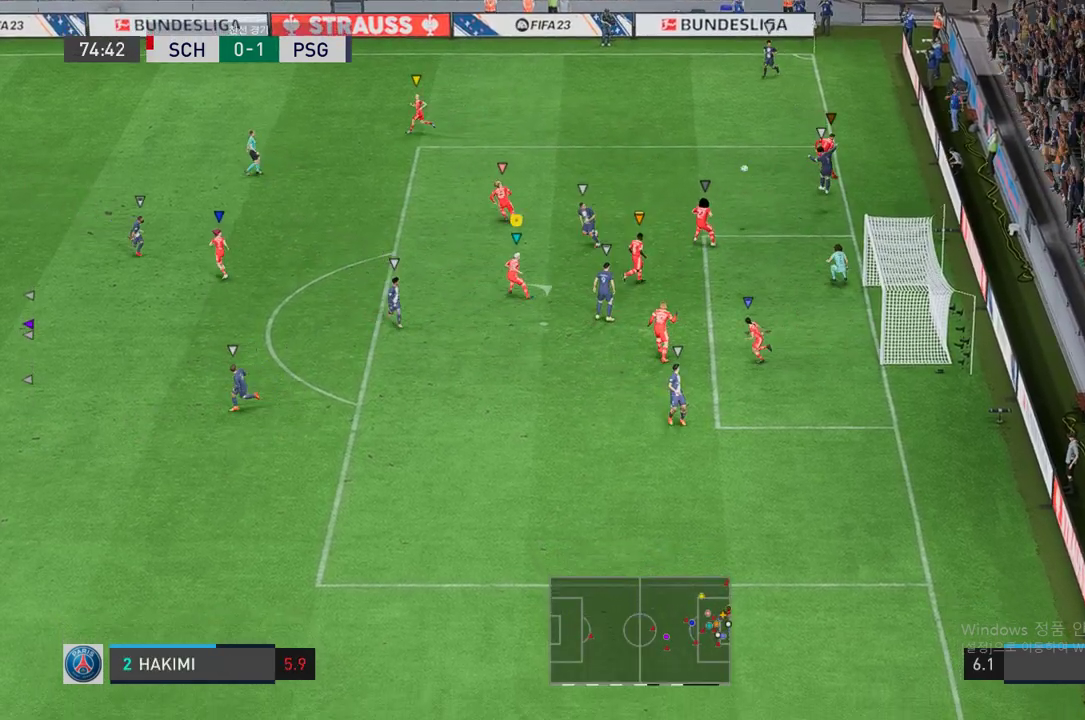
{"buttons": ["R2"], "left_stick": "center", "right_stick": "center", "events": [[50, "left_stick", "center"], [218, "left_stick", "up-left"], [385, "R2", "down"], [503, "left_stick", "center"]]}
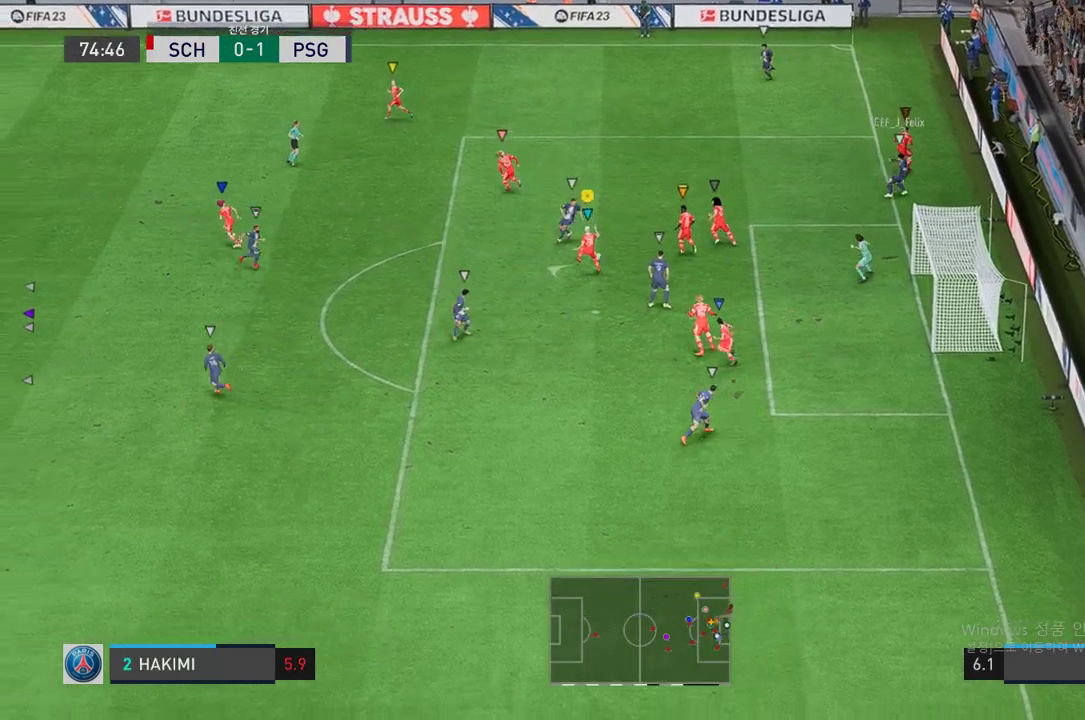
{"buttons": ["R2"], "left_stick": "up-right", "right_stick": "center", "events": [[67, "left_stick", "up-right"], [234, "left_stick", "up-left"], [486, "left_stick", "up-right"]]}
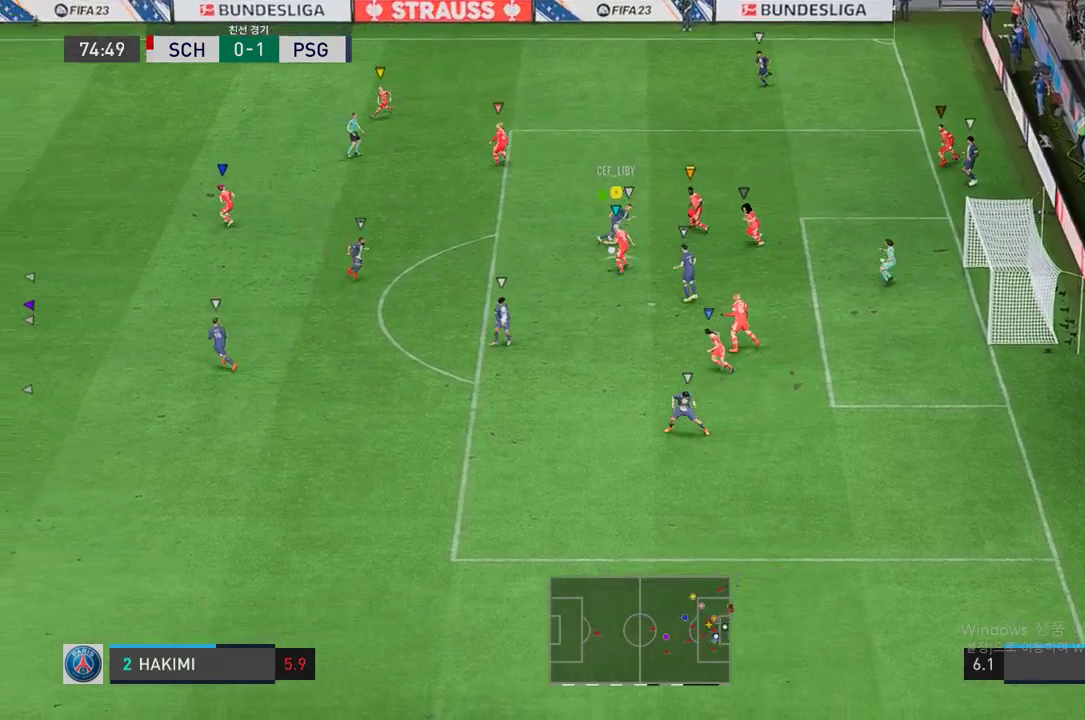
{"buttons": ["B"], "left_stick": "down-left", "right_stick": "center", "events": [[33, "R2", "up"], [33, "left_stick", "right"], [318, "left_stick", "down"], [419, "left_stick", "down-left"], [486, "B", "down"]]}
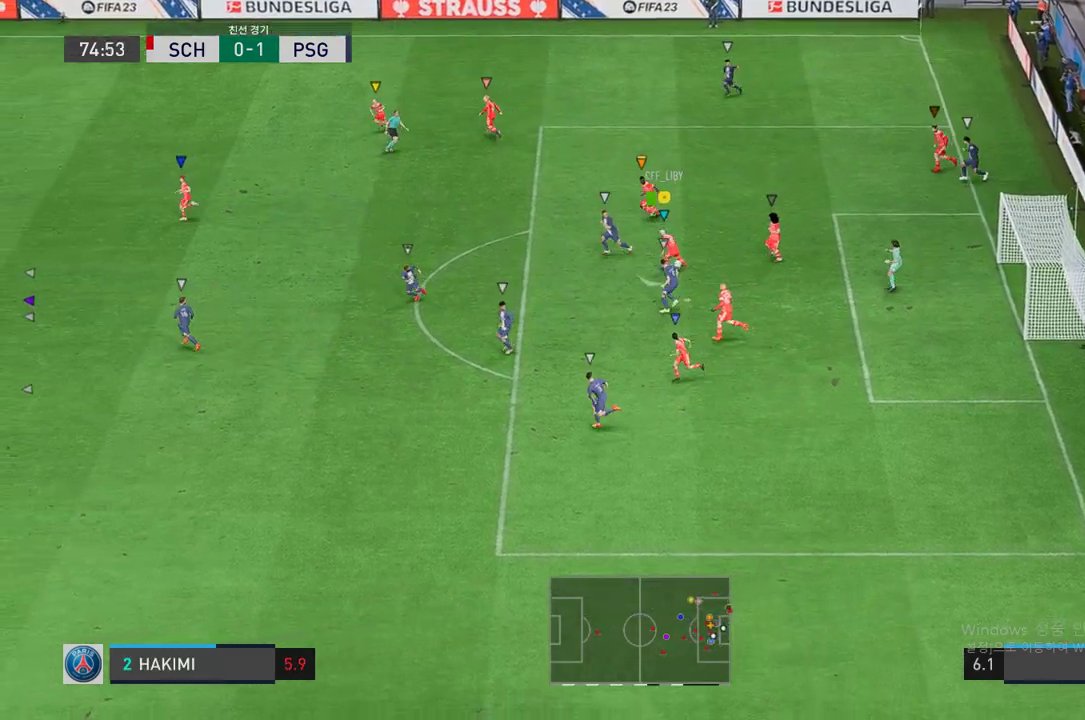
{"buttons": [], "left_stick": "up-left", "right_stick": "center", "events": [[118, "left_stick", "center"], [168, "left_stick", "up"], [185, "B", "up"], [319, "left_stick", "up-left"]]}
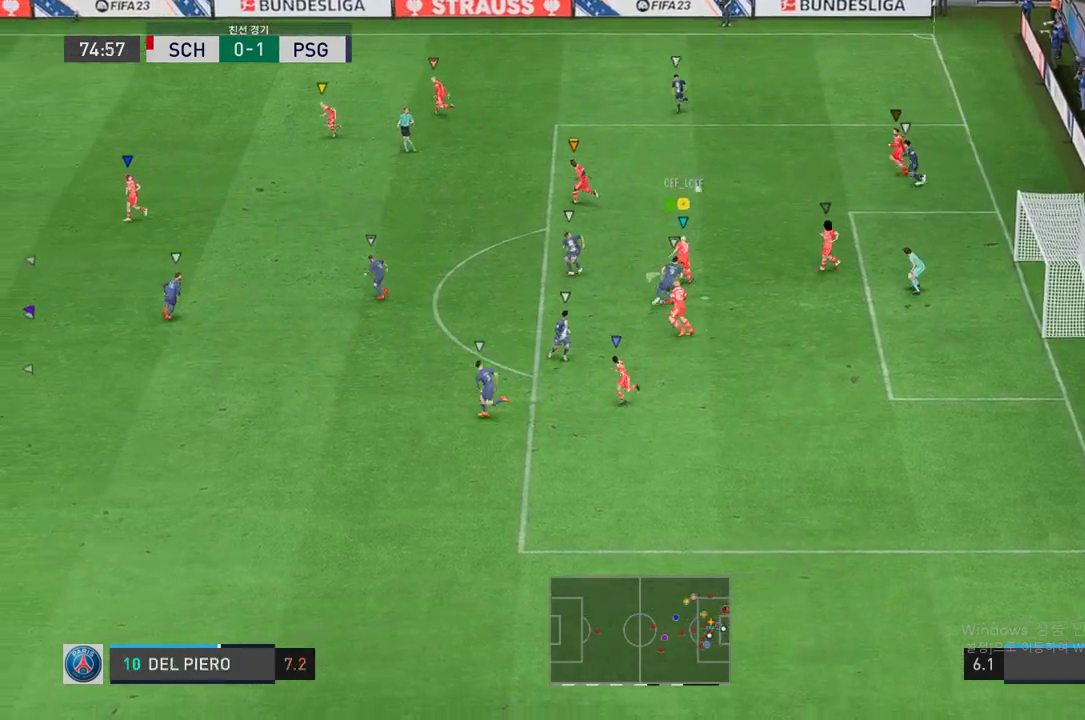
{"buttons": [], "left_stick": "left", "right_stick": "center", "events": [[67, "left_stick", "left"]]}
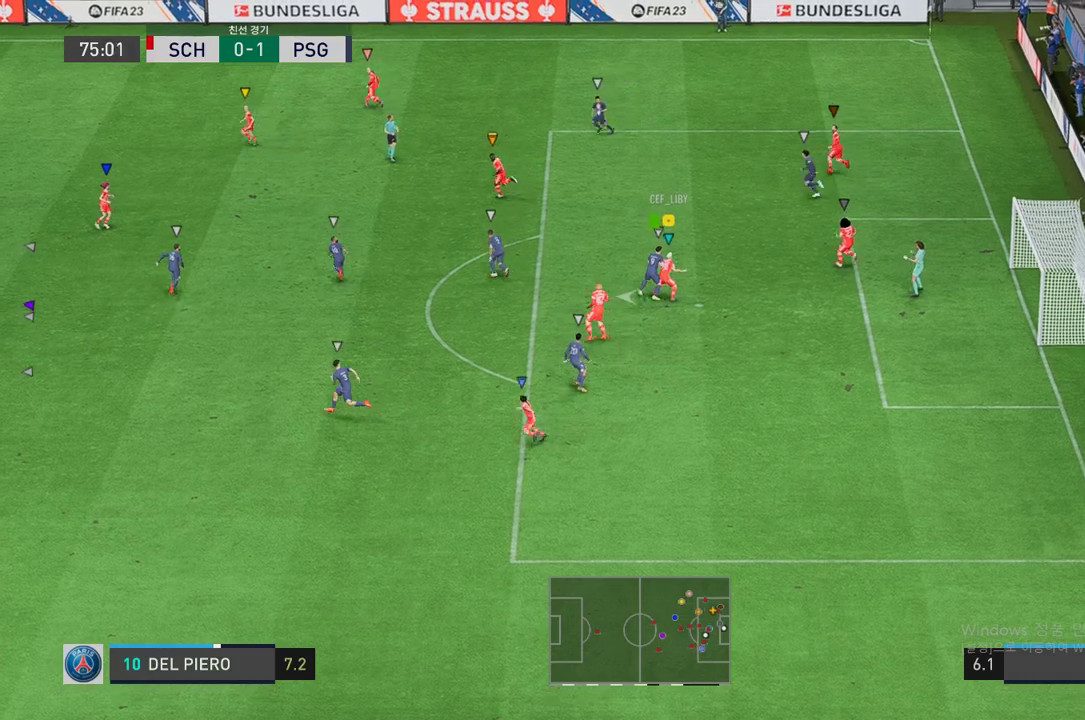
{"buttons": ["A"], "left_stick": "center", "right_stick": "center", "events": [[84, "left_stick", "up-left"], [218, "left_stick", "center"], [503, "A", "down"]]}
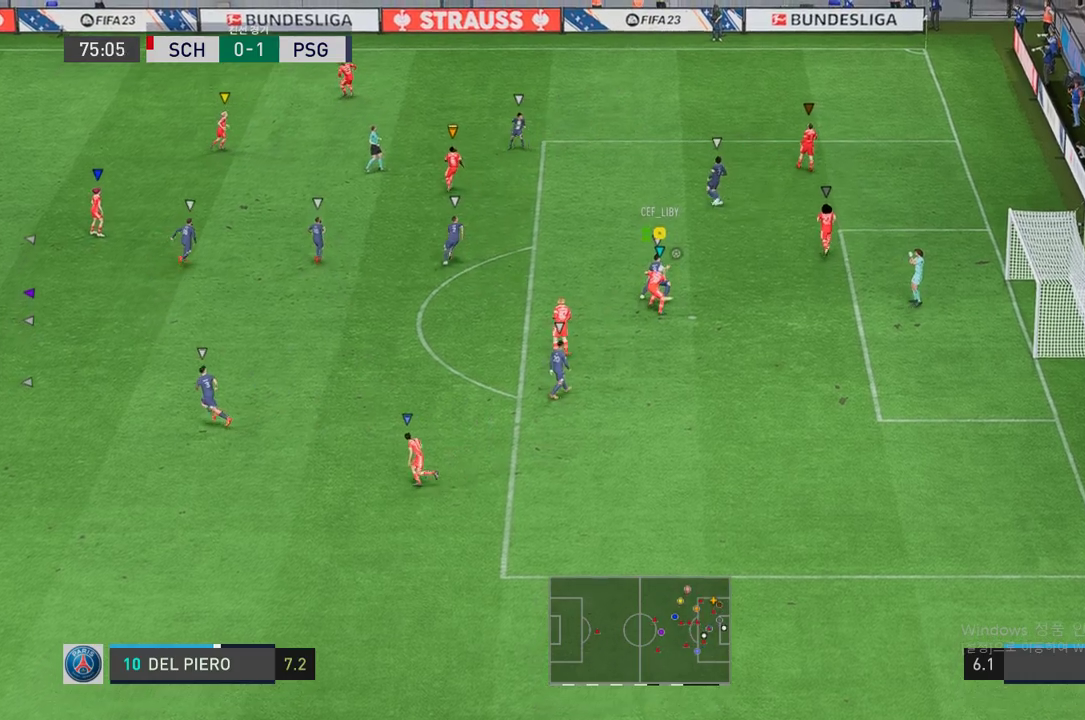
{"buttons": ["A"], "left_stick": "center", "right_stick": "center", "events": [[100, "A", "up"], [168, "A", "down"], [419, "A", "up"], [486, "A", "down"]]}
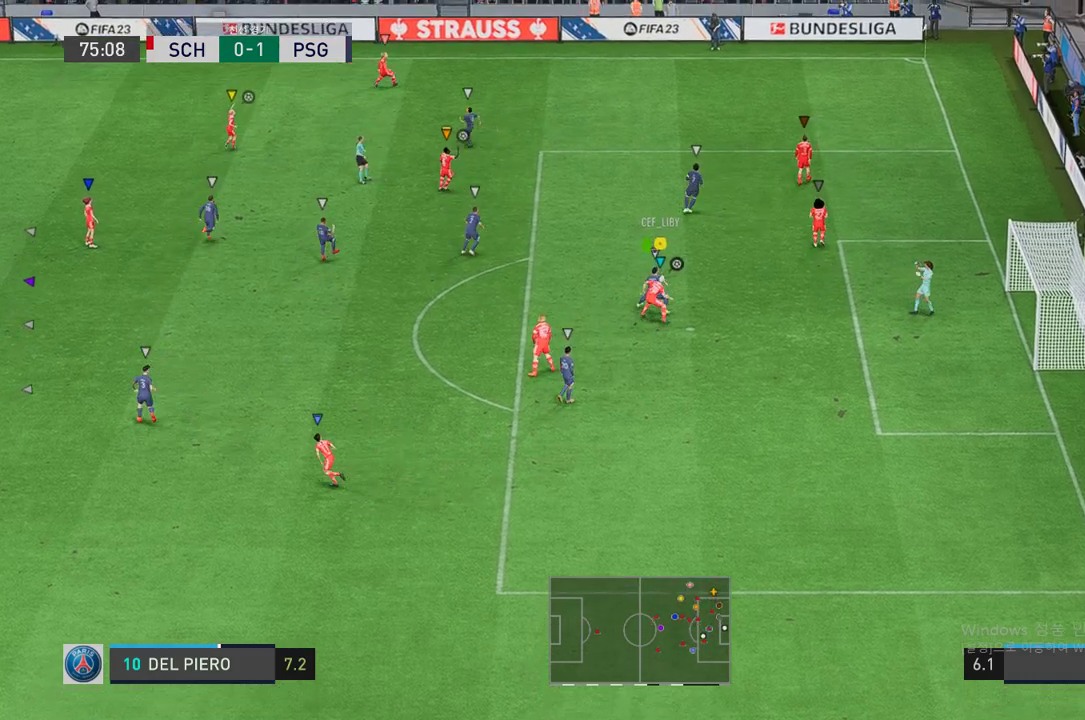
{"buttons": [], "left_stick": "up-left", "right_stick": "center", "events": [[84, "A", "up"], [134, "left_stick", "up-left"], [151, "A", "down"], [251, "A", "up"], [318, "A", "down"], [436, "A", "up"]]}
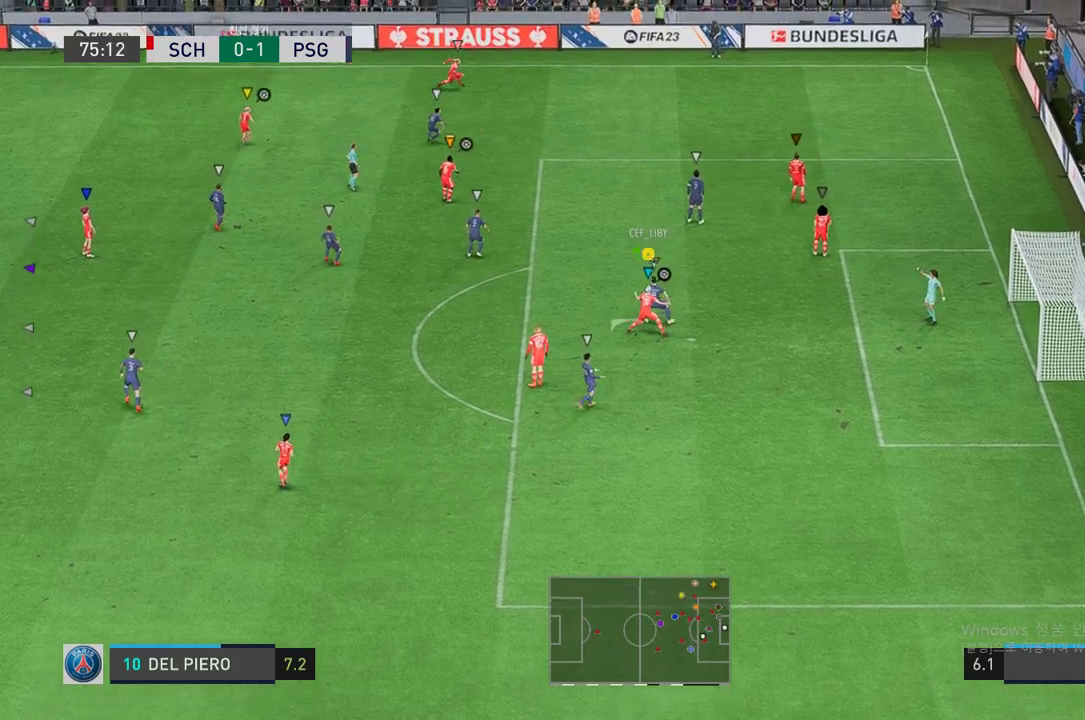
{"buttons": [], "left_stick": "center", "right_stick": "center", "events": [[50, "A", "down"], [117, "A", "up"], [201, "A", "down"], [318, "A", "up"], [335, "left_stick", "center"]]}
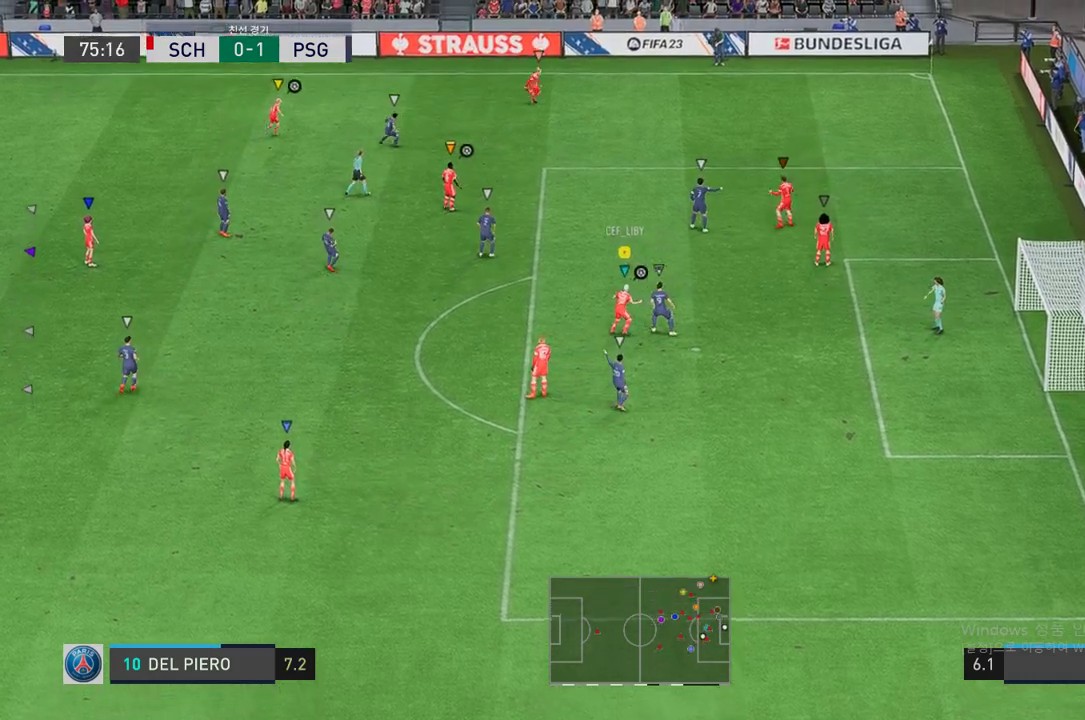
{"buttons": [], "left_stick": "up-left", "right_stick": "center", "events": [[67, "left_stick", "up-left"]]}
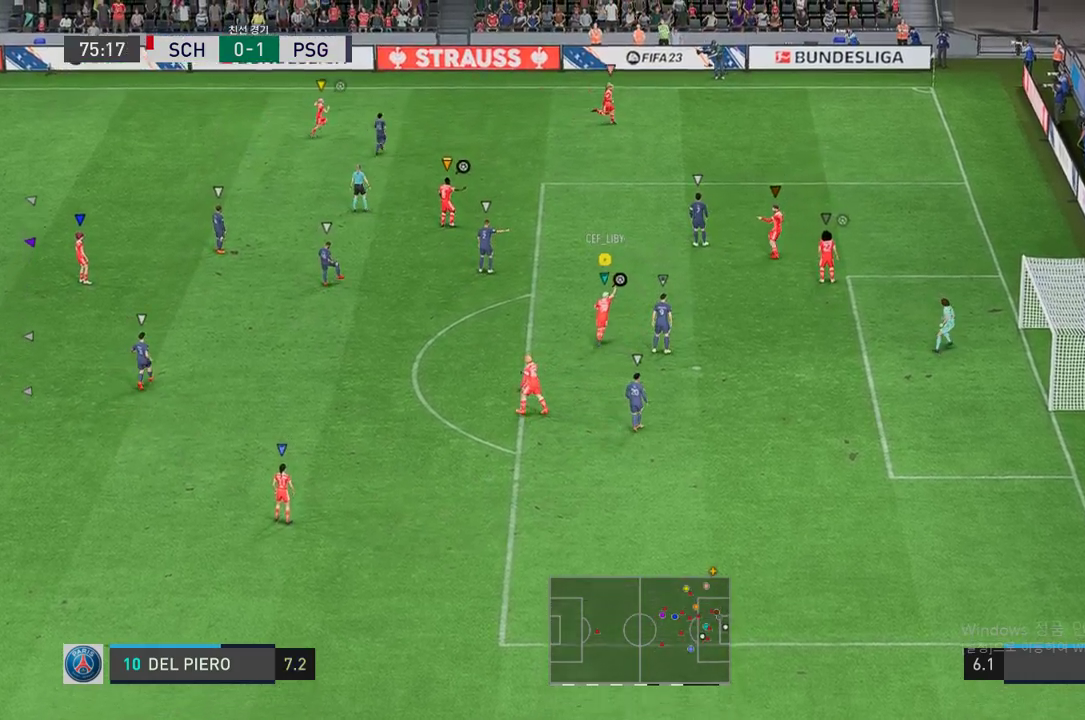
{"buttons": [], "left_stick": "up-left", "right_stick": "center", "events": []}
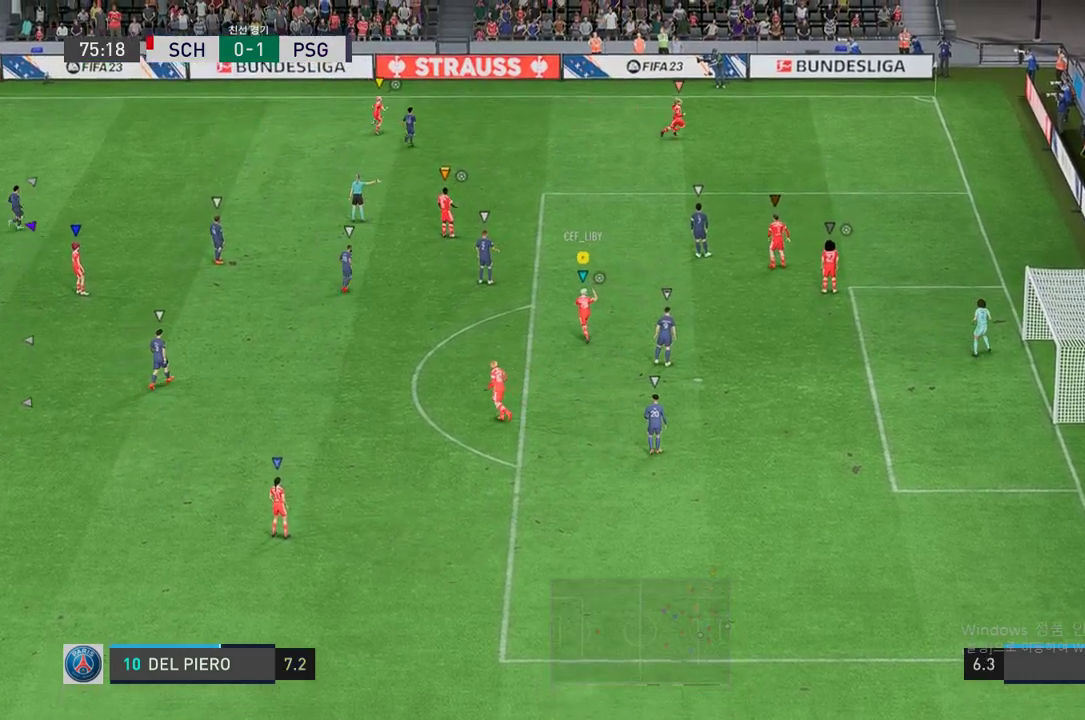
{"buttons": [], "left_stick": "center", "right_stick": "center", "events": [[67, "A", "down"], [168, "A", "up"], [302, "left_stick", "center"]]}
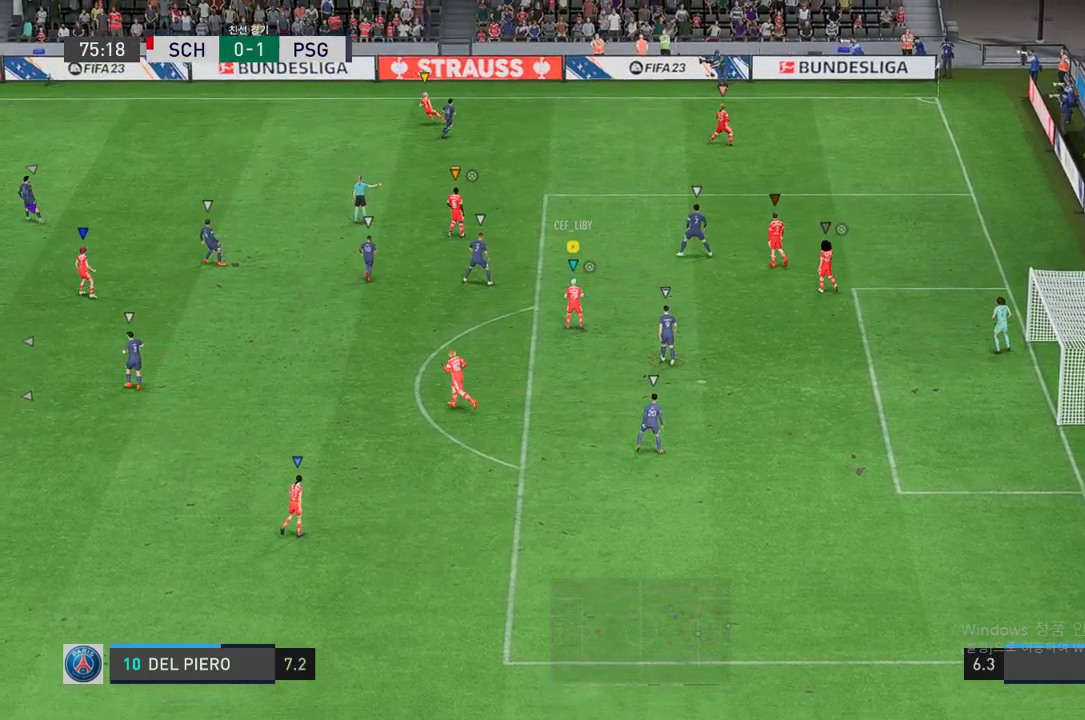
{"buttons": [], "left_stick": "center", "right_stick": "center", "events": [[67, "left_stick", "up-left"], [151, "left_stick", "center"], [201, "left_stick", "up-left"], [335, "left_stick", "center"]]}
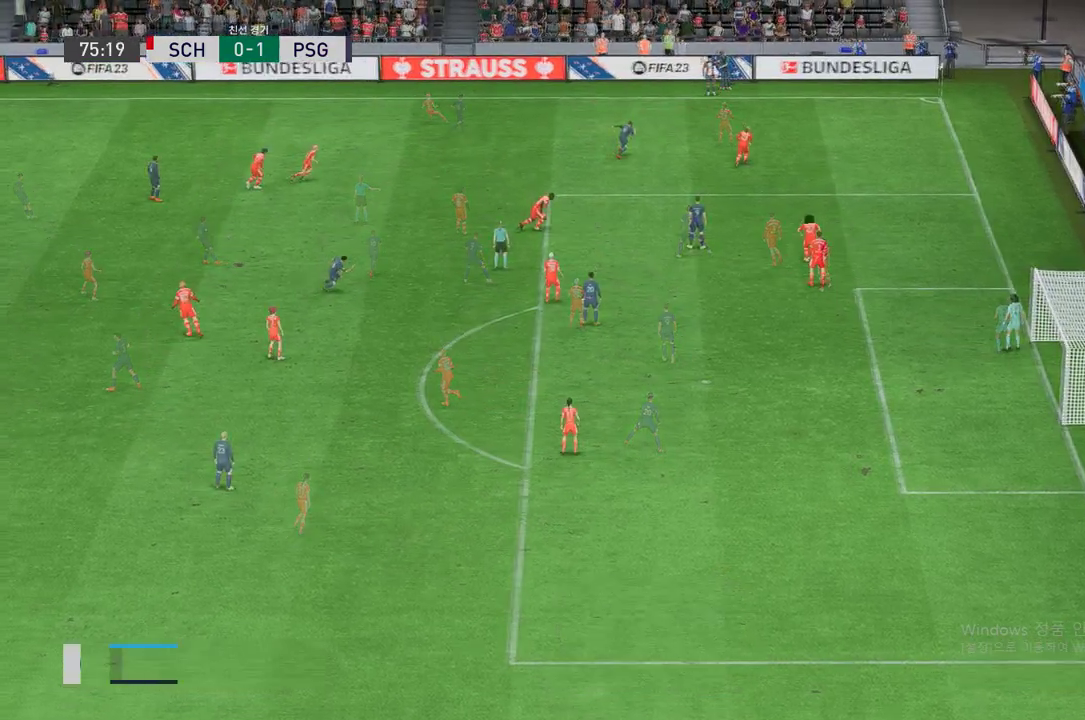
{"buttons": [], "left_stick": "center", "right_stick": "center", "events": []}
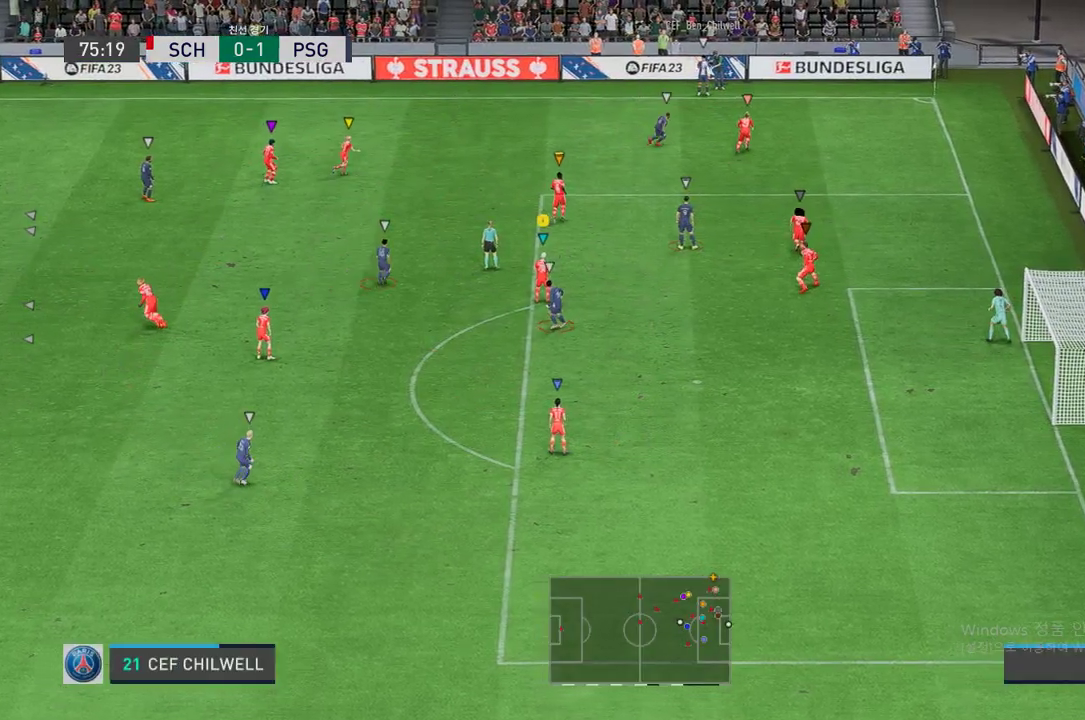
{"buttons": [], "left_stick": "up-right", "right_stick": "center", "events": [[168, "left_stick", "up-right"]]}
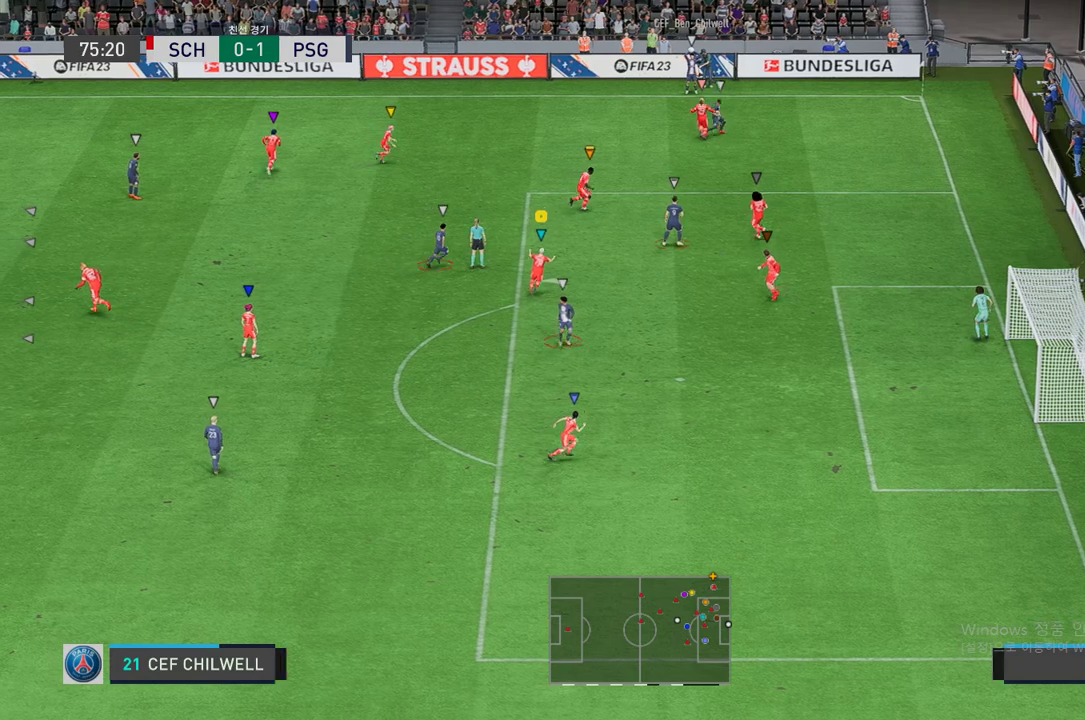
{"buttons": [], "left_stick": "up-left", "right_stick": "center", "events": [[100, "left_stick", "up-left"], [201, "left_stick", "center"], [469, "left_stick", "up-left"]]}
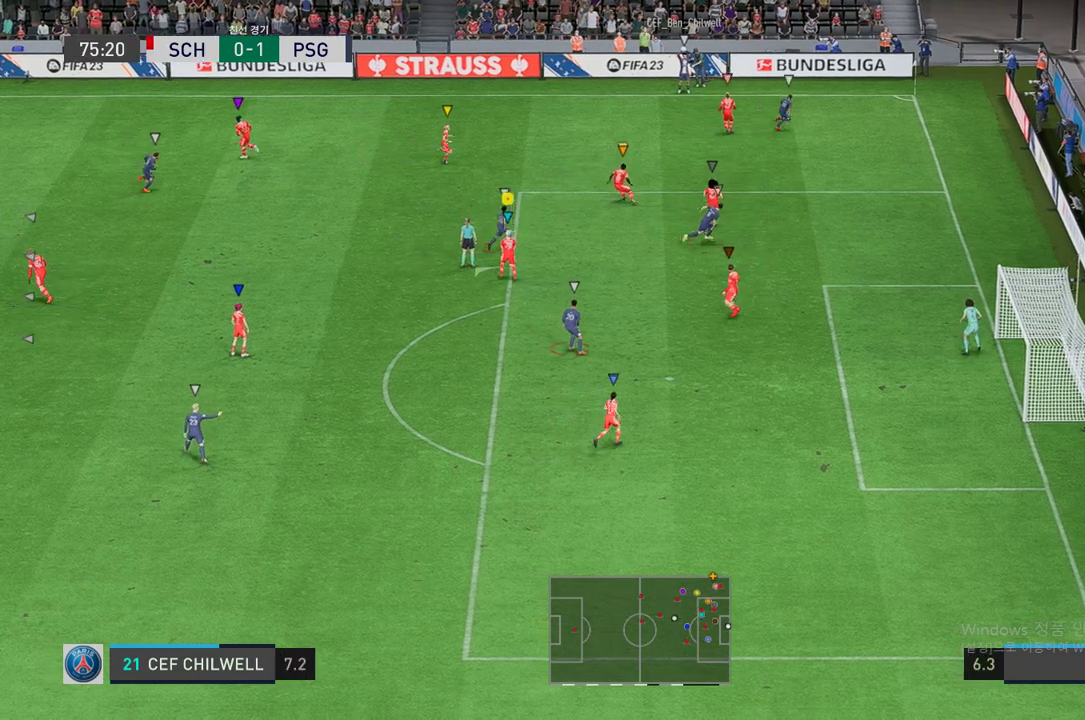
{"buttons": [], "left_stick": "up-right", "right_stick": "center", "events": [[268, "left_stick", "up"], [402, "left_stick", "up-right"]]}
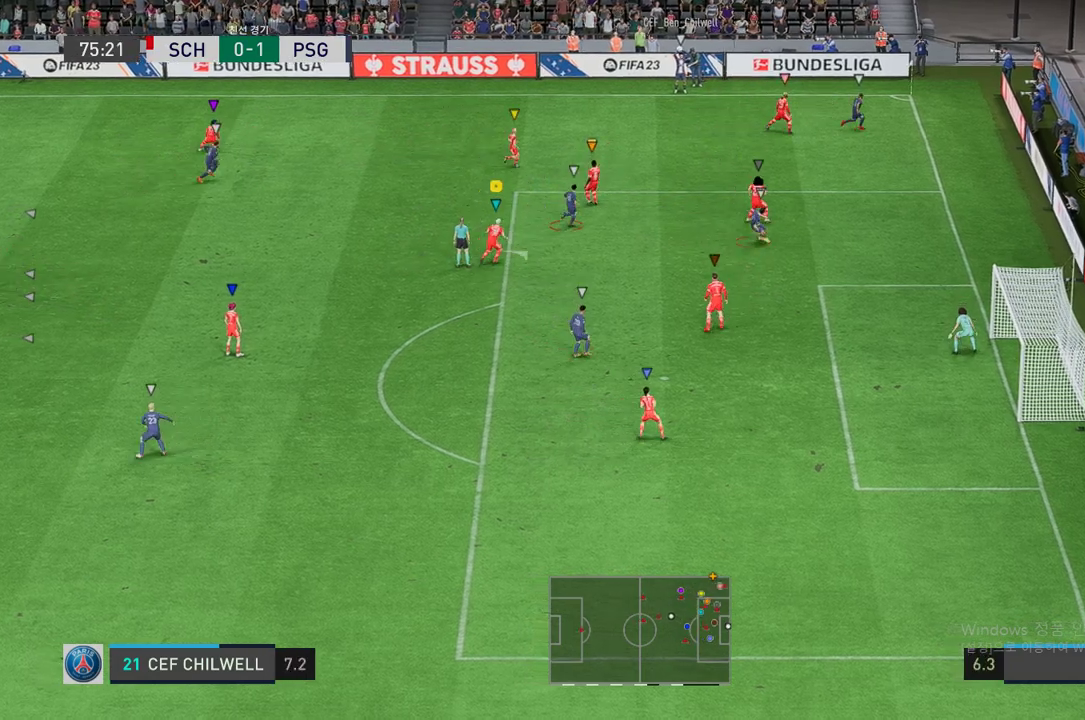
{"buttons": ["L2"], "left_stick": "left", "right_stick": "center", "events": [[117, "left_stick", "up-left"], [217, "left_stick", "center"], [385, "L2", "down"], [502, "left_stick", "left"]]}
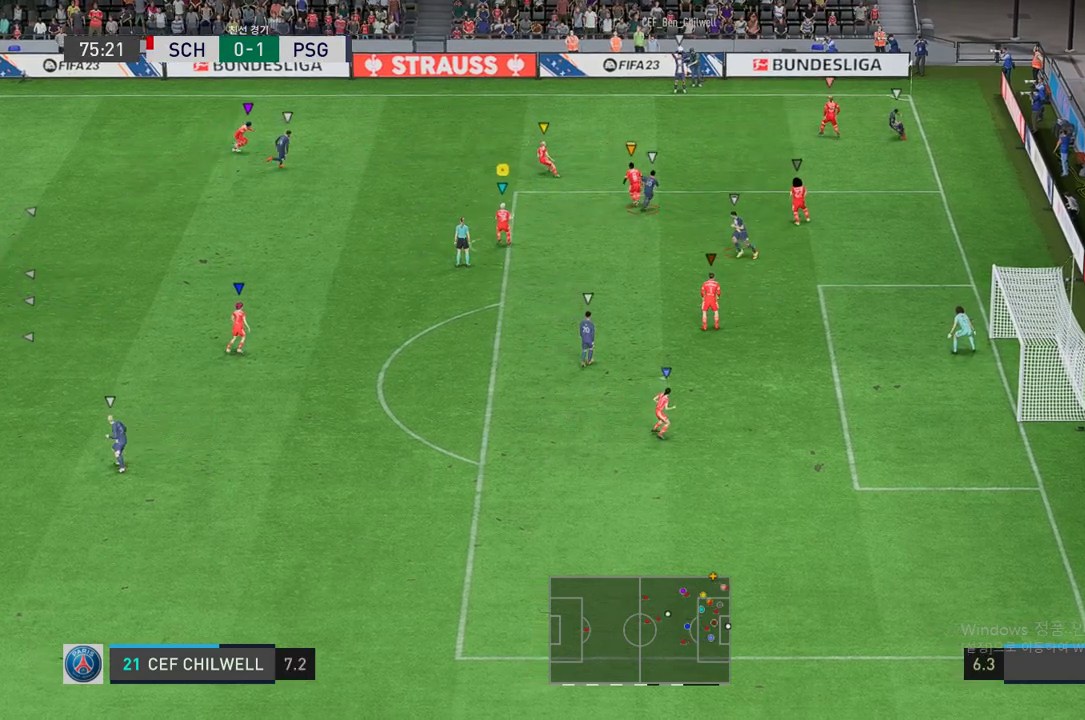
{"buttons": ["L2", "R2"], "left_stick": "down", "right_stick": "center", "events": [[67, "L2", "up"], [202, "L2", "down"], [269, "R2", "down"], [319, "left_stick", "down"]]}